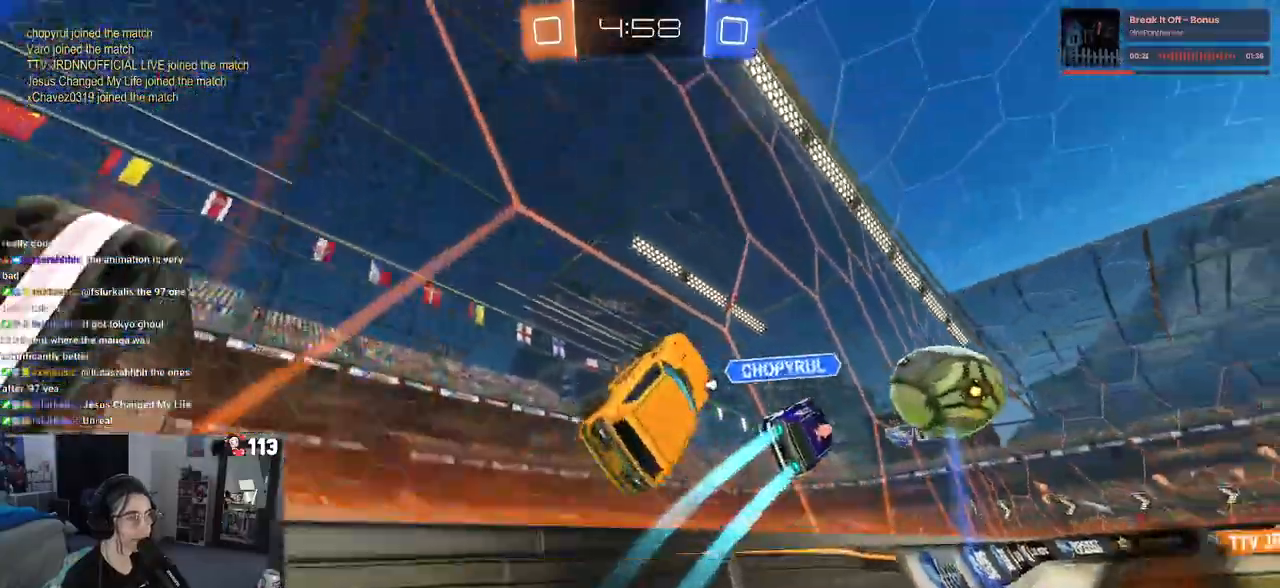
Gameplay with a controller (PlayStation layout); each line is a JSON object with the inputs held at the frame after it. "events" lists button and stick changes between this image and that frame as [ms after this image, input, new state], when the widget could be followed in between. Not read: R2.
{"buttons": [], "left_stick": "right", "right_stick": "center", "events": []}
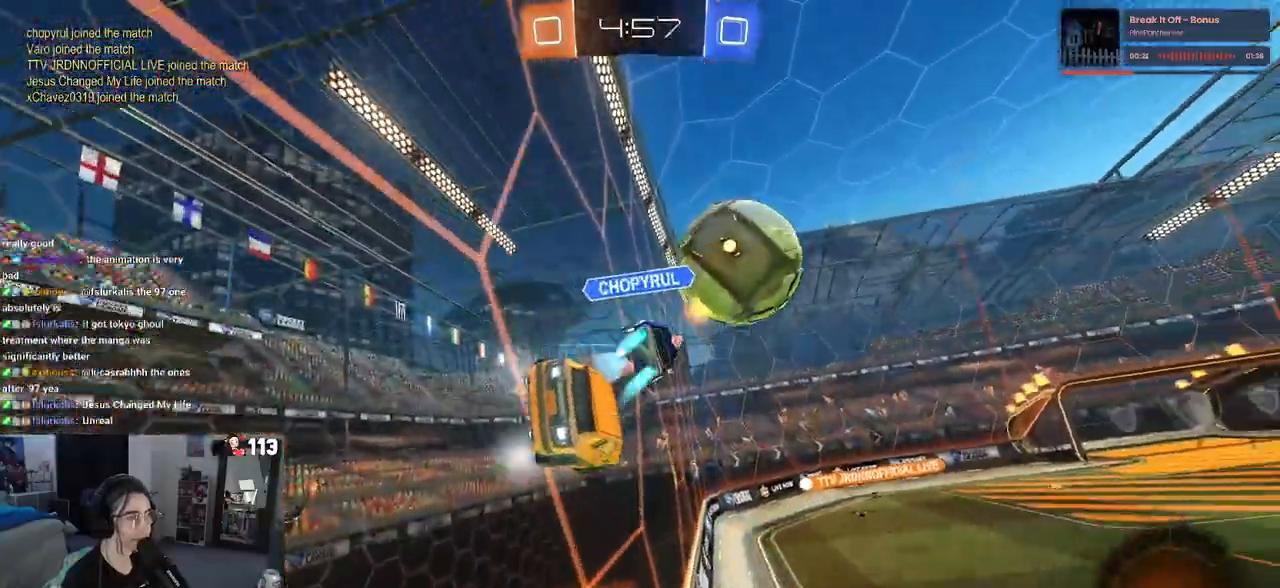
{"buttons": [], "left_stick": "down-left", "right_stick": "center", "events": [[50, "left_stick", "center"], [100, "CROSS", "down"], [167, "left_stick", "down-left"], [217, "SQUARE", "down"], [267, "CROSS", "up"], [500, "SQUARE", "up"]]}
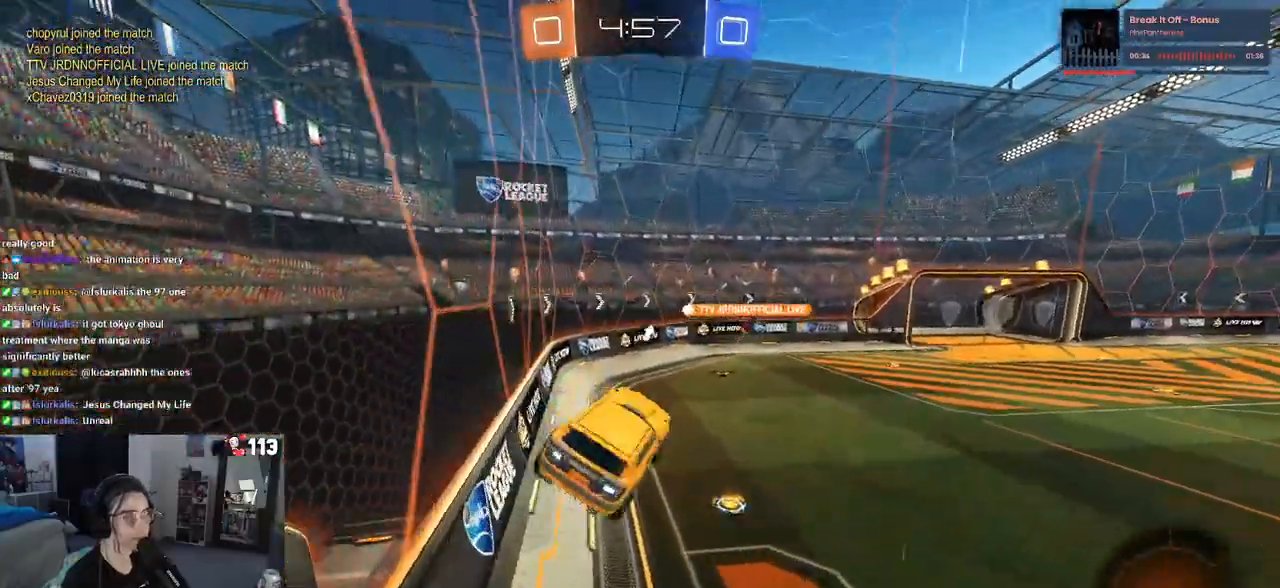
{"buttons": ["CROSS"], "left_stick": "up-right", "right_stick": "center", "events": [[67, "left_stick", "center"], [117, "left_stick", "right"], [167, "left_stick", "up-right"], [367, "left_stick", "center"], [417, "left_stick", "up-right"], [500, "CROSS", "down"]]}
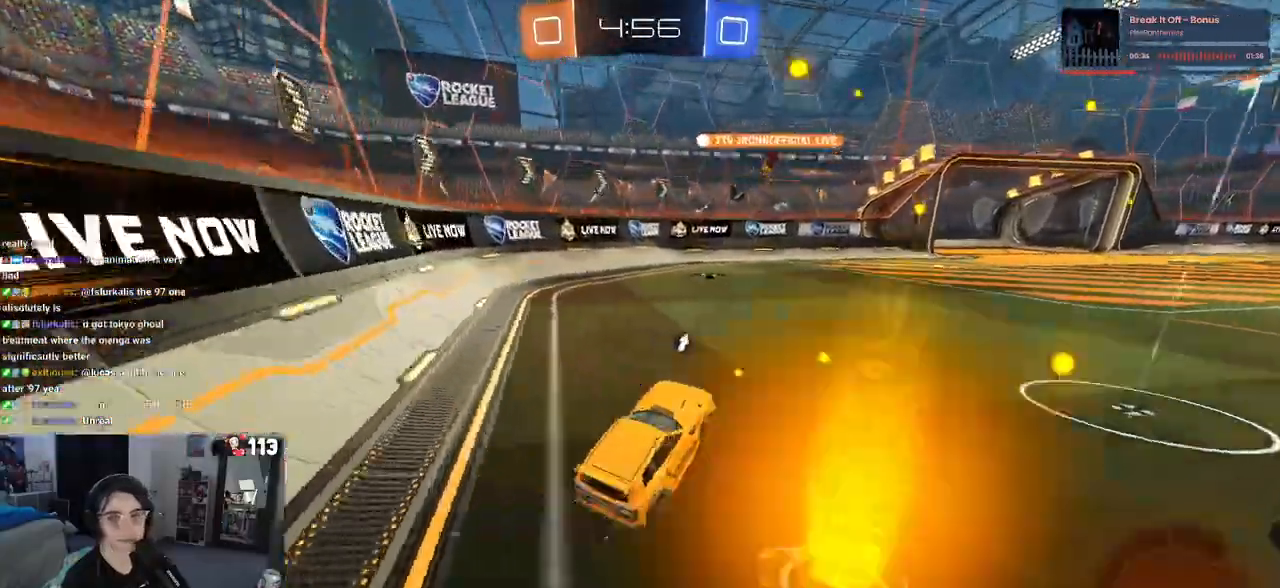
{"buttons": [], "left_stick": "center", "right_stick": "center", "events": [[83, "CROSS", "up"], [233, "left_stick", "right"], [350, "left_stick", "center"]]}
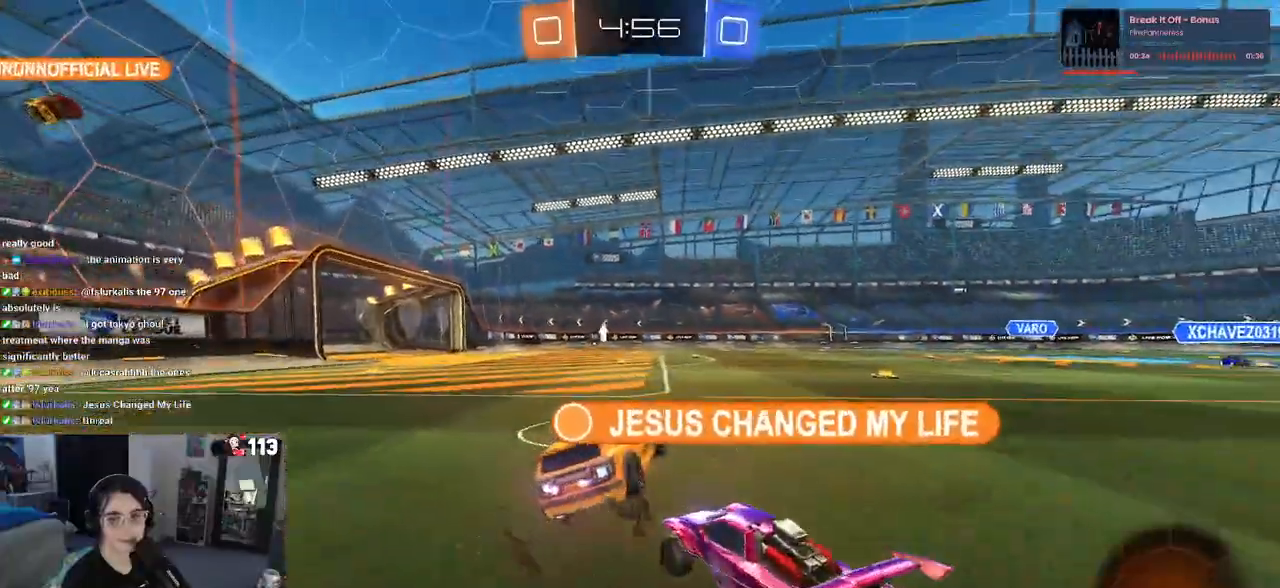
{"buttons": [], "left_stick": "center", "right_stick": "center", "events": [[317, "TRIANGLE", "down"], [433, "TRIANGLE", "up"]]}
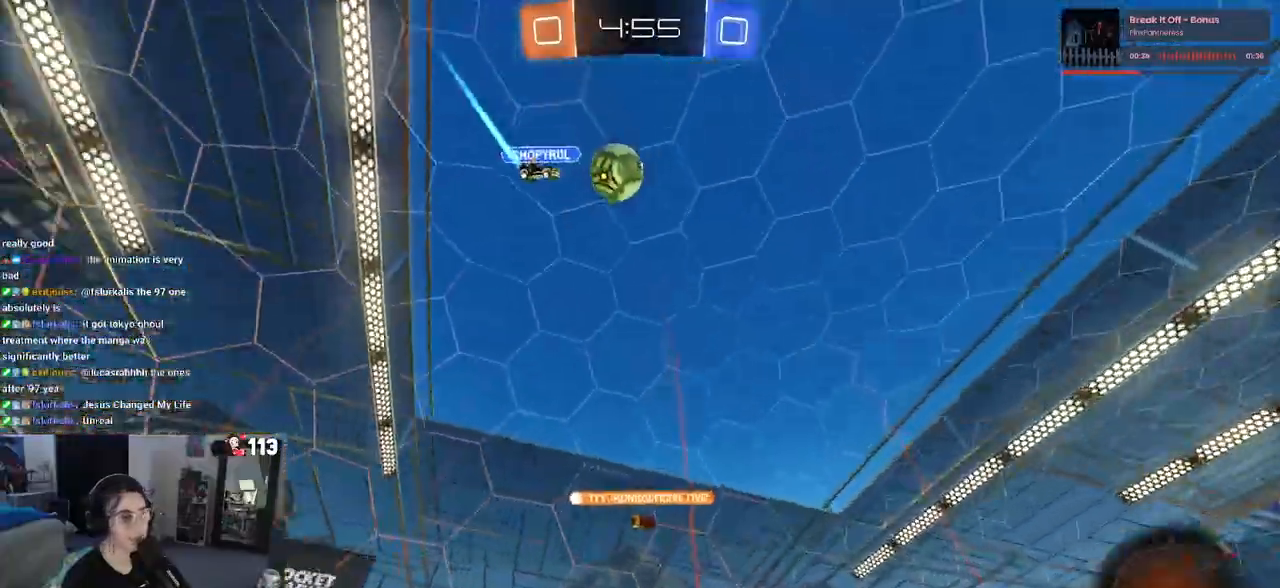
{"buttons": [], "left_stick": "center", "right_stick": "center", "events": []}
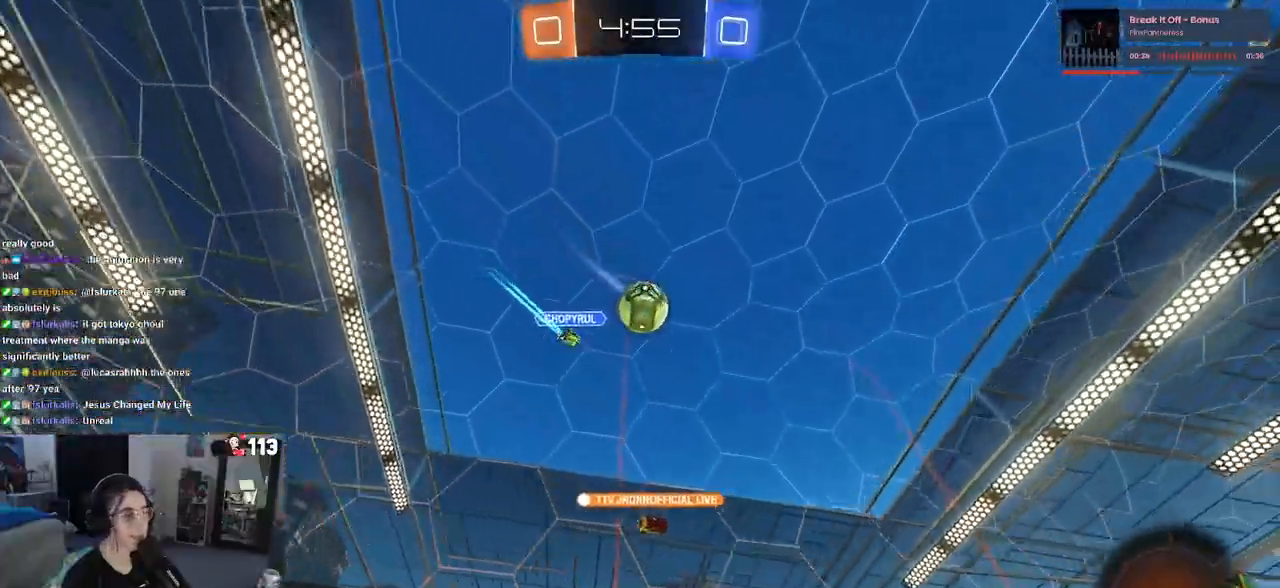
{"buttons": [], "left_stick": "center", "right_stick": "center", "events": [[83, "left_stick", "left"], [267, "left_stick", "center"]]}
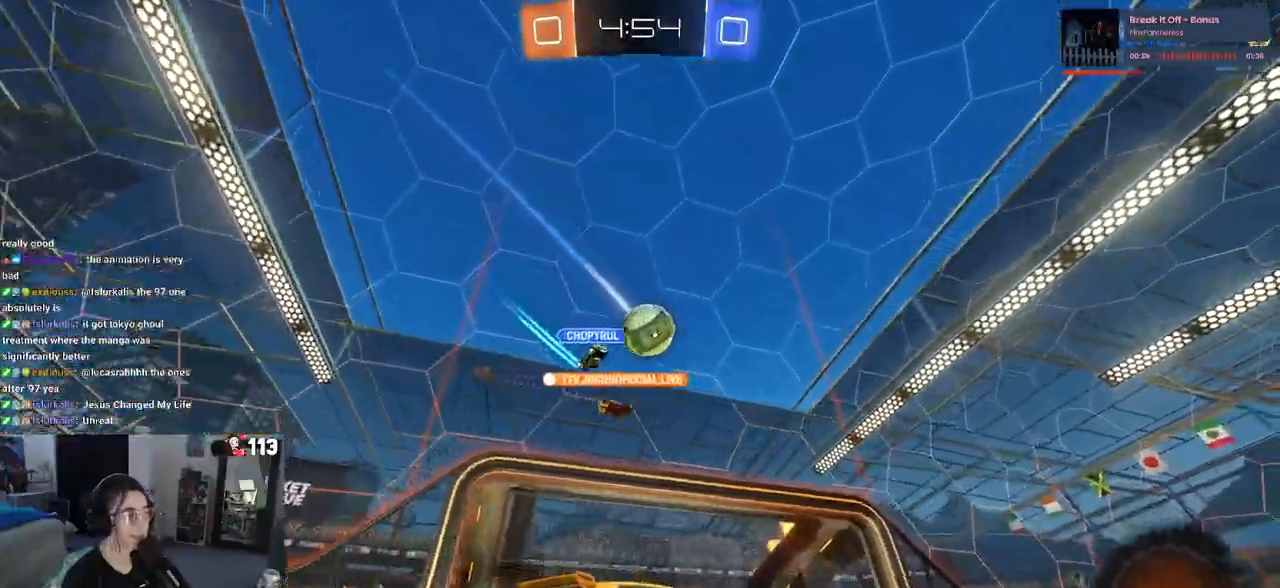
{"buttons": ["TRIANGLE", "R1"], "left_stick": "center", "right_stick": "center", "events": [[350, "R1", "down"], [350, "left_stick", "right"], [400, "TRIANGLE", "down"], [467, "left_stick", "center"]]}
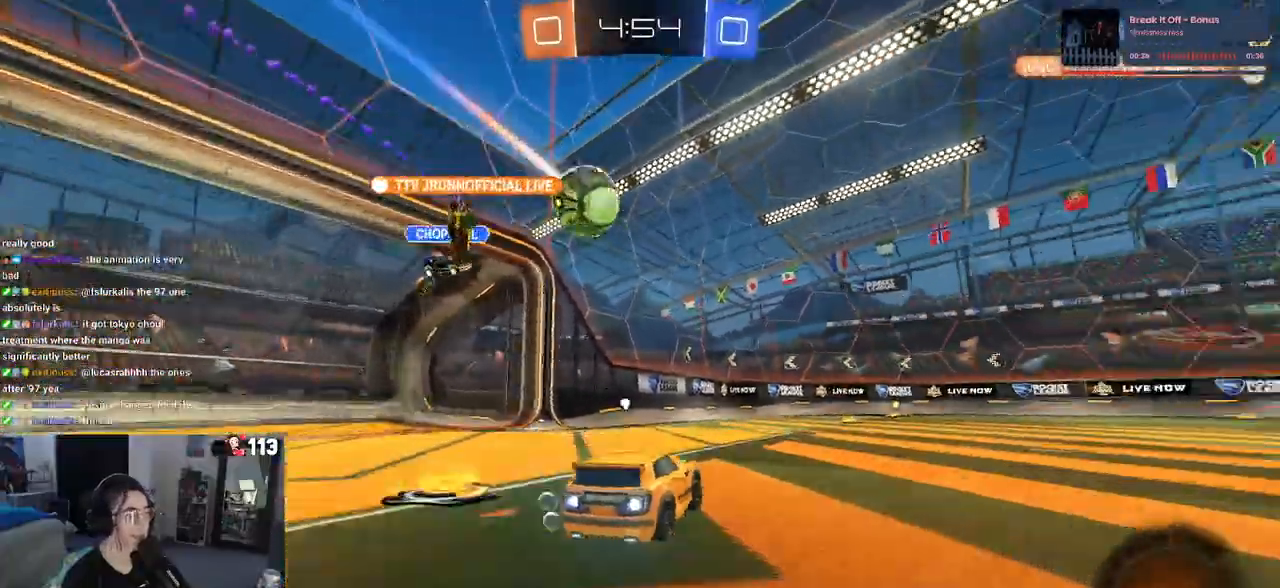
{"buttons": ["R1"], "left_stick": "center", "right_stick": "center", "events": [[83, "TRIANGLE", "up"]]}
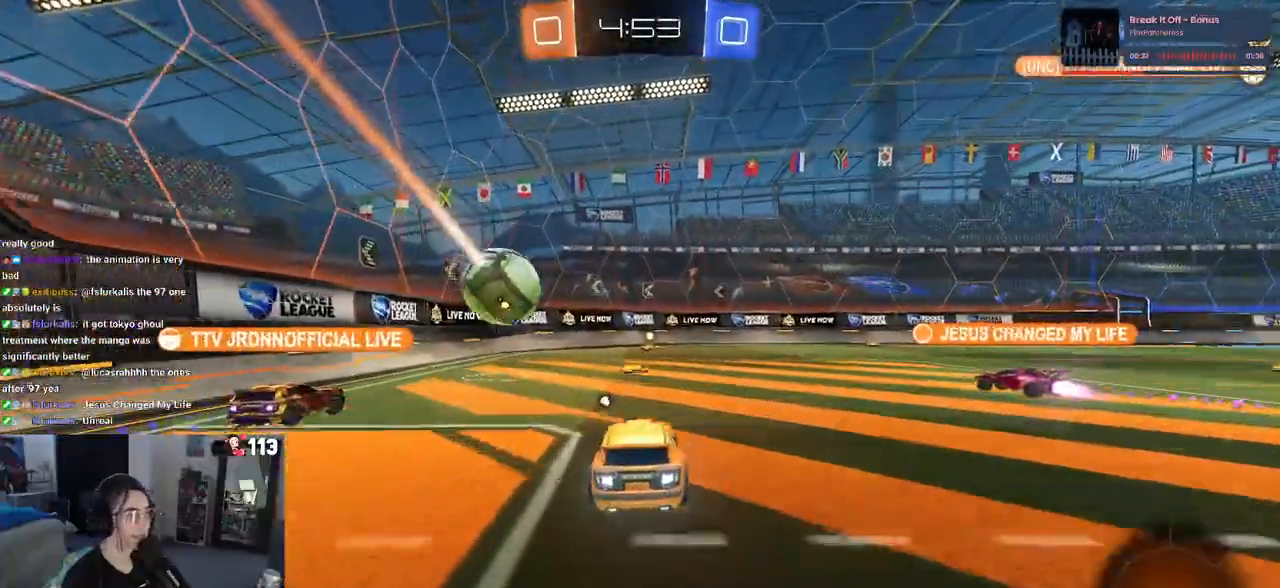
{"buttons": ["L2"], "left_stick": "center", "right_stick": "center", "events": [[100, "R1", "up"], [317, "L2", "down"]]}
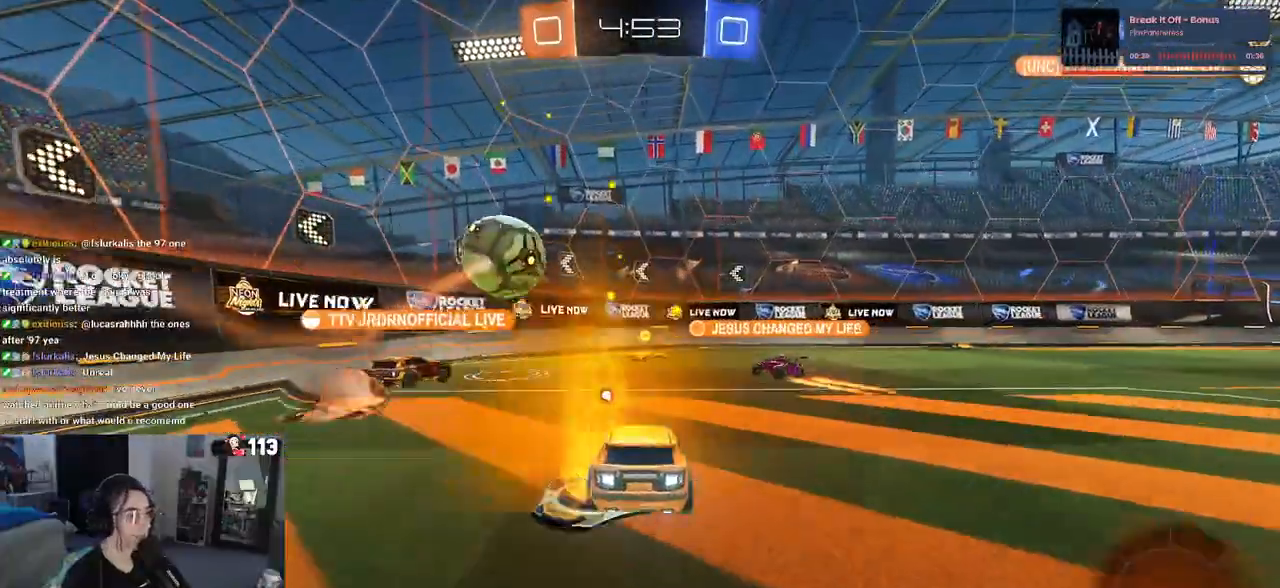
{"buttons": [], "left_stick": "center", "right_stick": "center", "events": [[133, "L2", "up"]]}
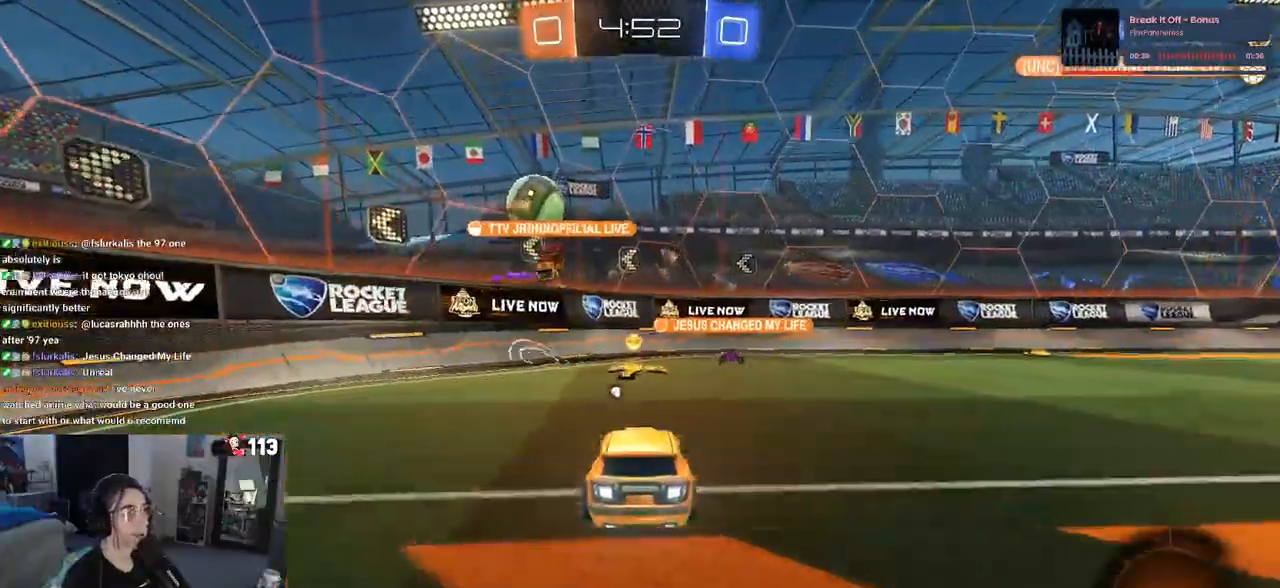
{"buttons": [], "left_stick": "left", "right_stick": "center", "events": [[200, "TRIANGLE", "down"], [233, "left_stick", "left"], [300, "TRIANGLE", "up"]]}
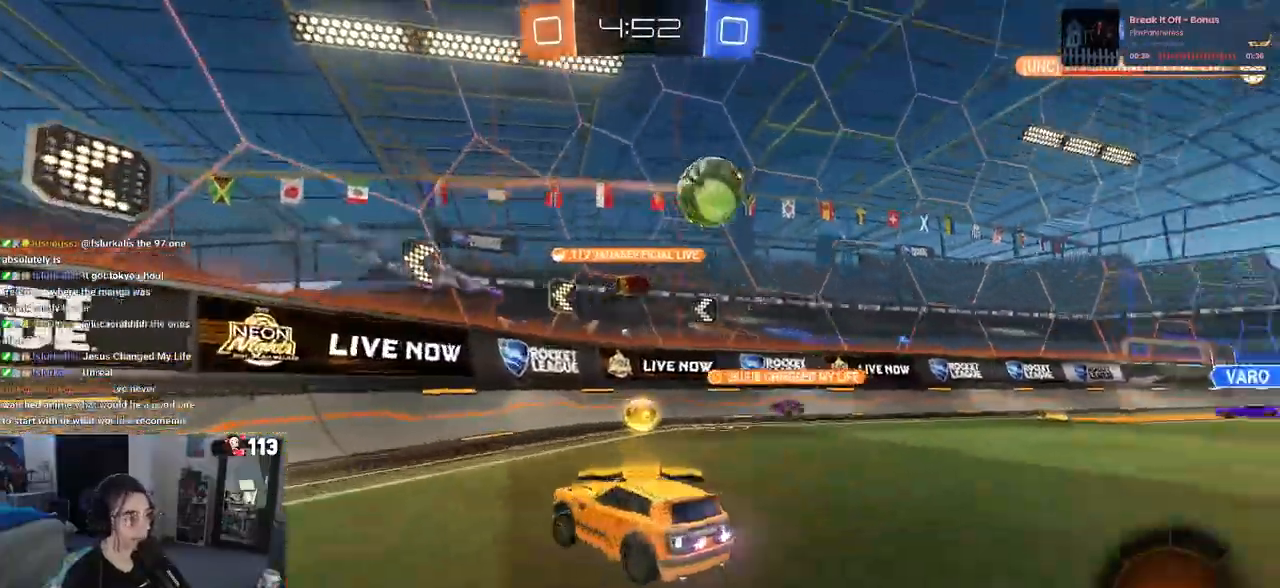
{"buttons": [], "left_stick": "left", "right_stick": "center", "events": [[17, "SQUARE", "down"], [117, "SQUARE", "up"]]}
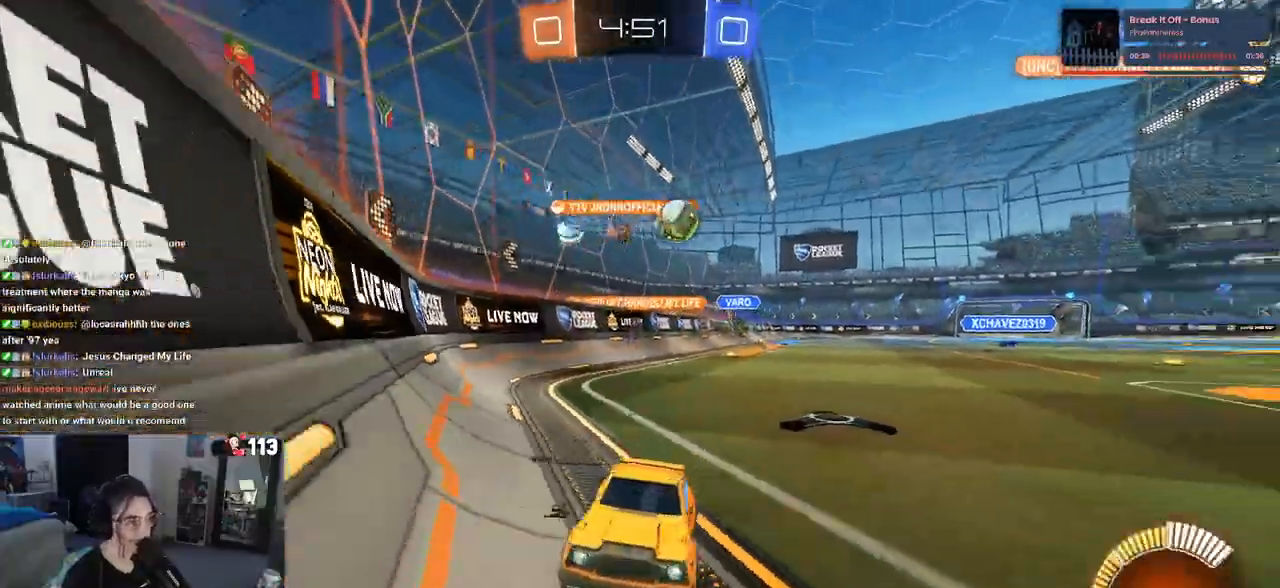
{"buttons": ["R1"], "left_stick": "left", "right_stick": "center", "events": [[283, "left_stick", "center"], [400, "left_stick", "left"], [417, "R1", "down"]]}
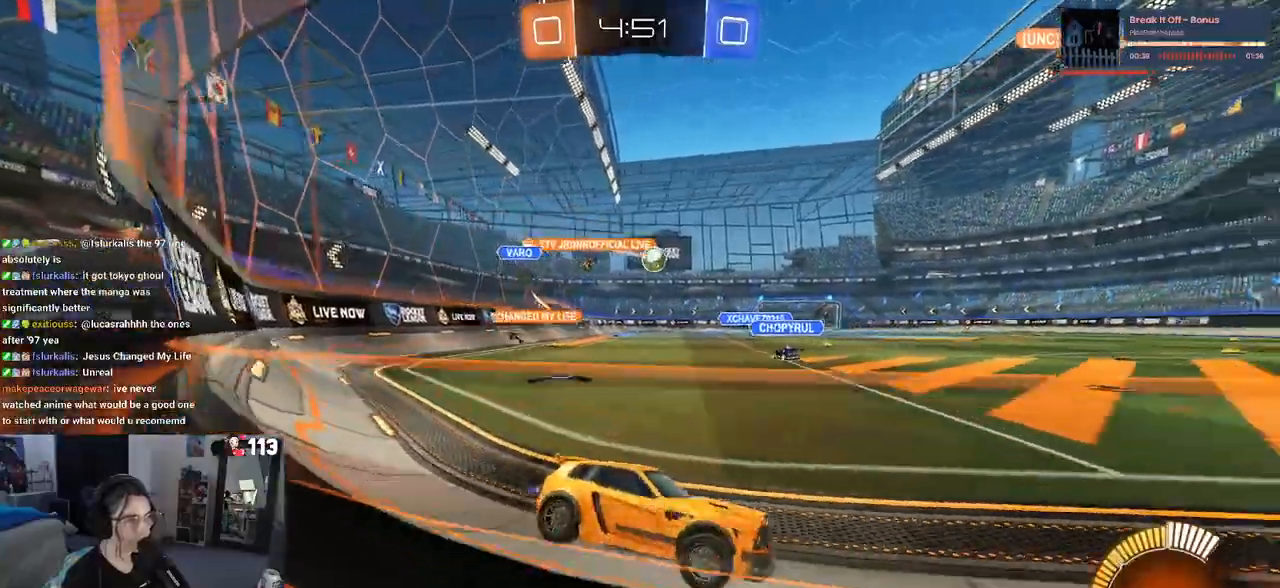
{"buttons": ["R1"], "left_stick": "up-left", "right_stick": "center", "events": [[250, "left_stick", "center"], [350, "CROSS", "down"], [433, "left_stick", "up-left"], [467, "CROSS", "up"]]}
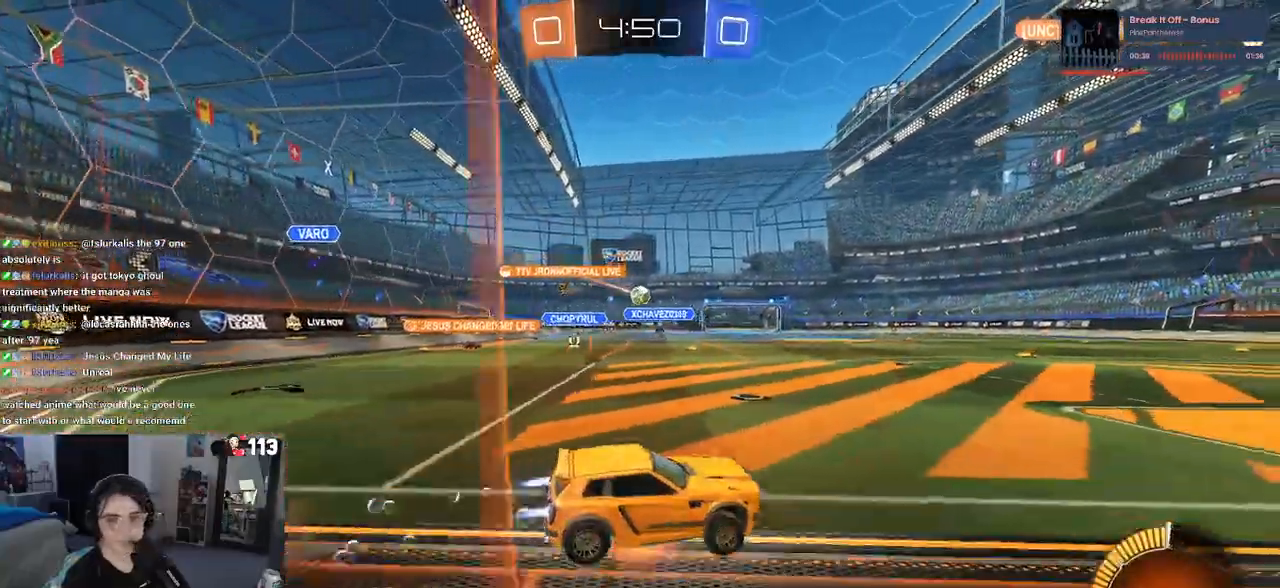
{"buttons": ["SQUARE"], "left_stick": "down-left", "right_stick": "center", "events": [[17, "CROSS", "down"], [83, "SQUARE", "down"], [83, "left_stick", "down-left"], [117, "CROSS", "up"], [283, "R1", "up"]]}
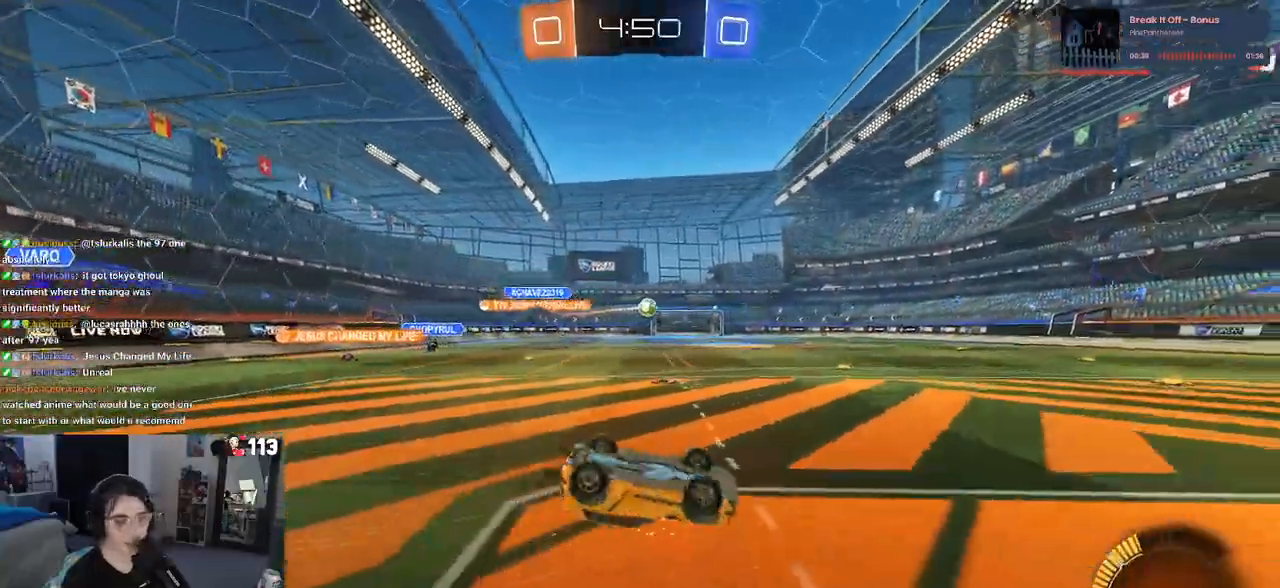
{"buttons": [], "left_stick": "center", "right_stick": "center", "events": [[317, "SQUARE", "up"], [317, "left_stick", "down"], [450, "left_stick", "center"]]}
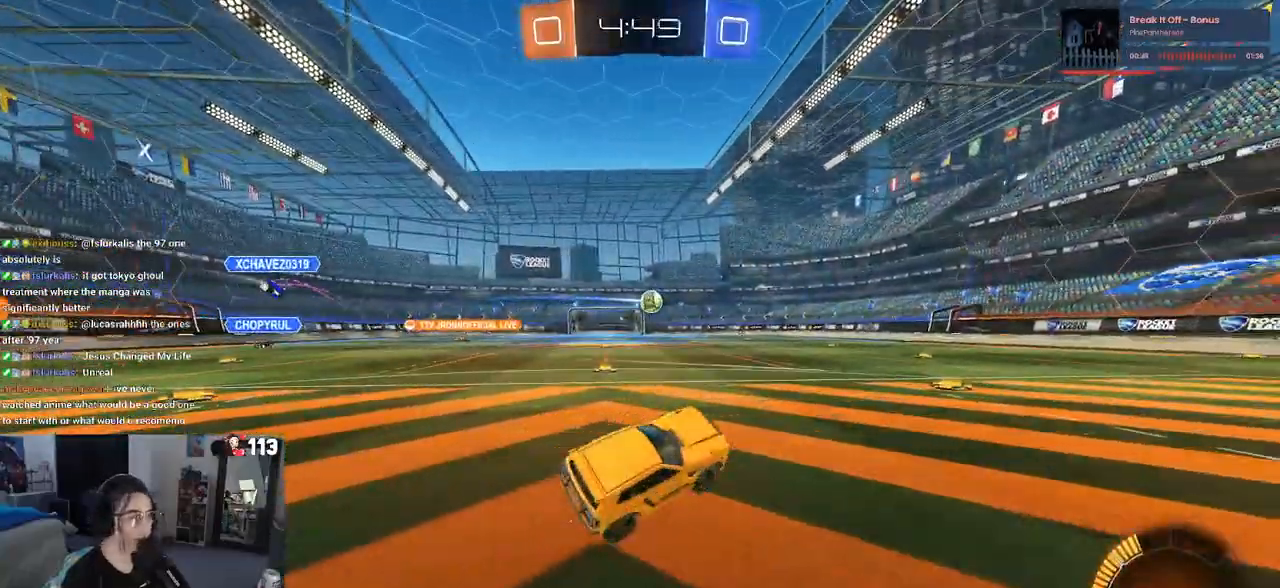
{"buttons": [], "left_stick": "right", "right_stick": "center", "events": [[17, "R1", "down"], [133, "left_stick", "right"], [250, "R1", "up"]]}
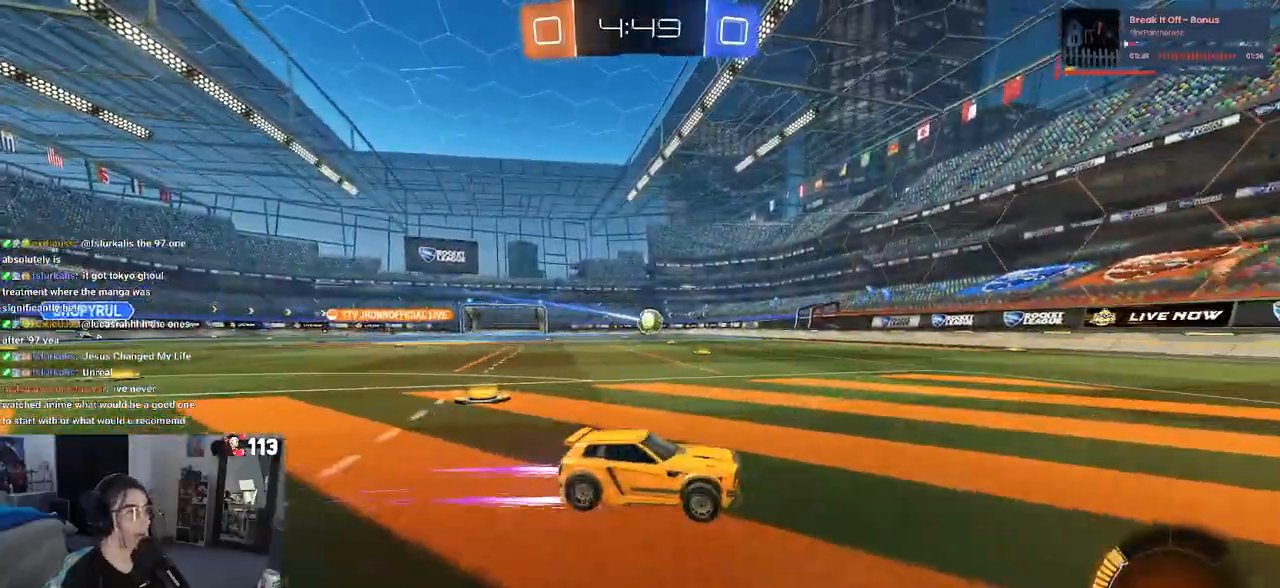
{"buttons": [], "left_stick": "left", "right_stick": "center", "events": [[300, "left_stick", "center"], [350, "left_stick", "left"]]}
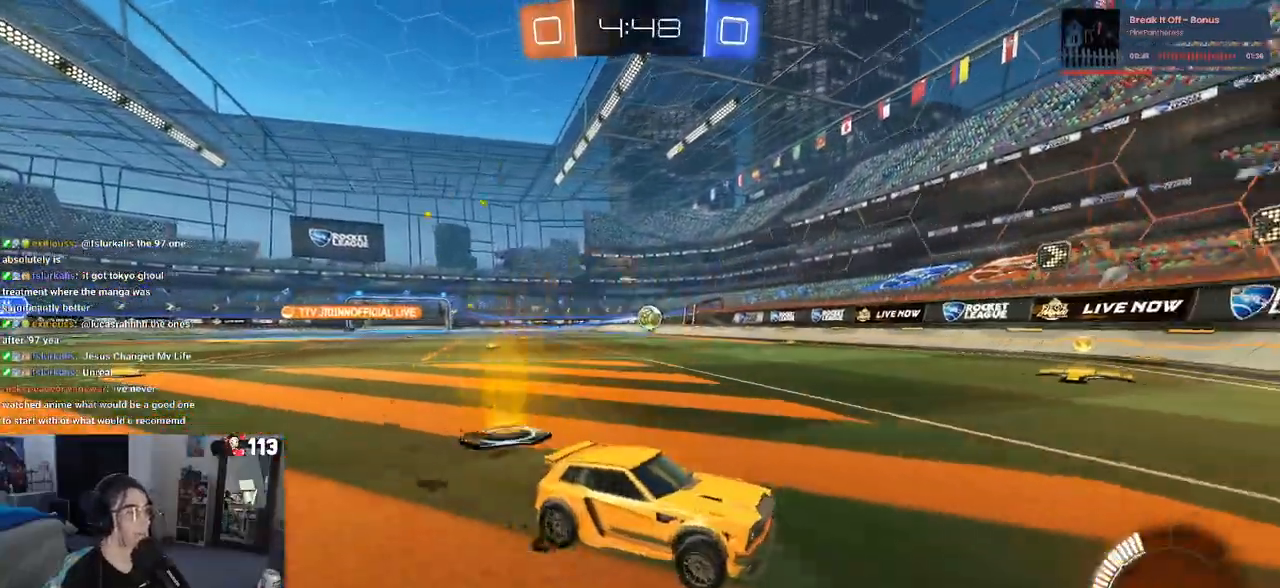
{"buttons": ["L2"], "left_stick": "down-right", "right_stick": "center", "events": [[350, "L2", "down"], [400, "left_stick", "down-right"]]}
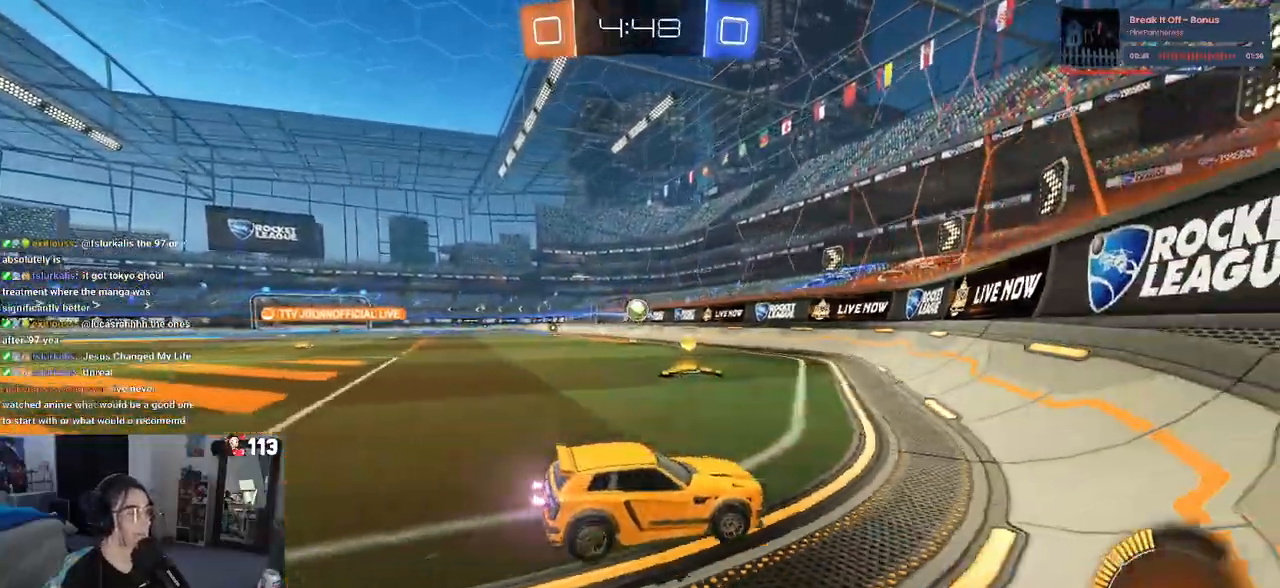
{"buttons": [], "left_stick": "down-right", "right_stick": "center", "events": [[67, "L2", "up"]]}
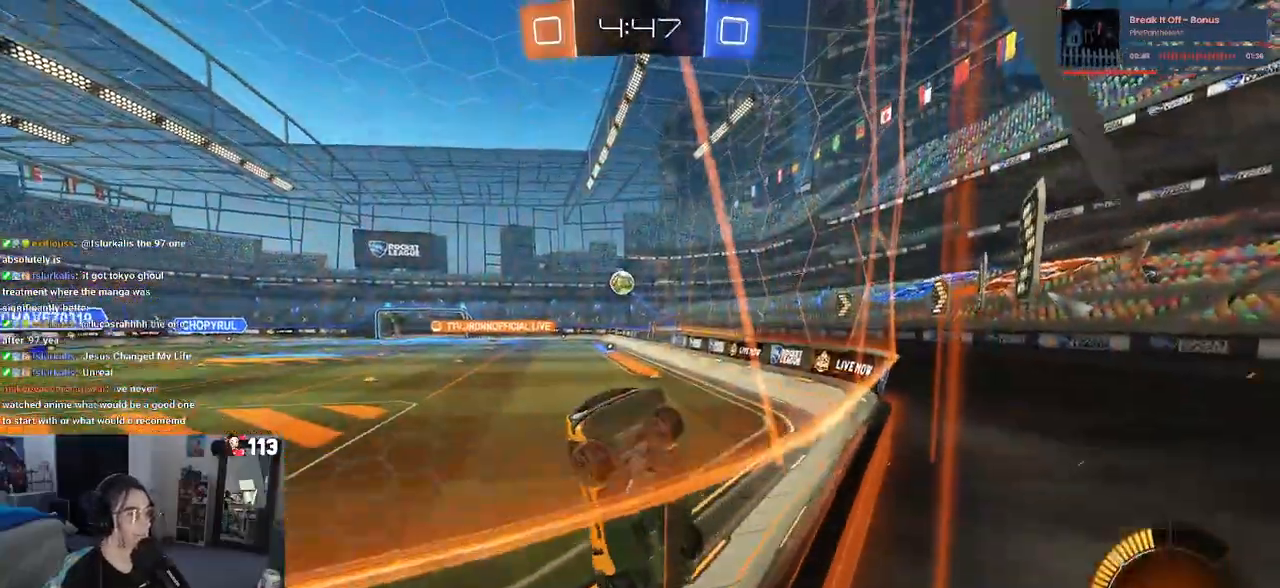
{"buttons": [], "left_stick": "down-right", "right_stick": "center", "events": [[50, "SQUARE", "down"], [183, "SQUARE", "up"]]}
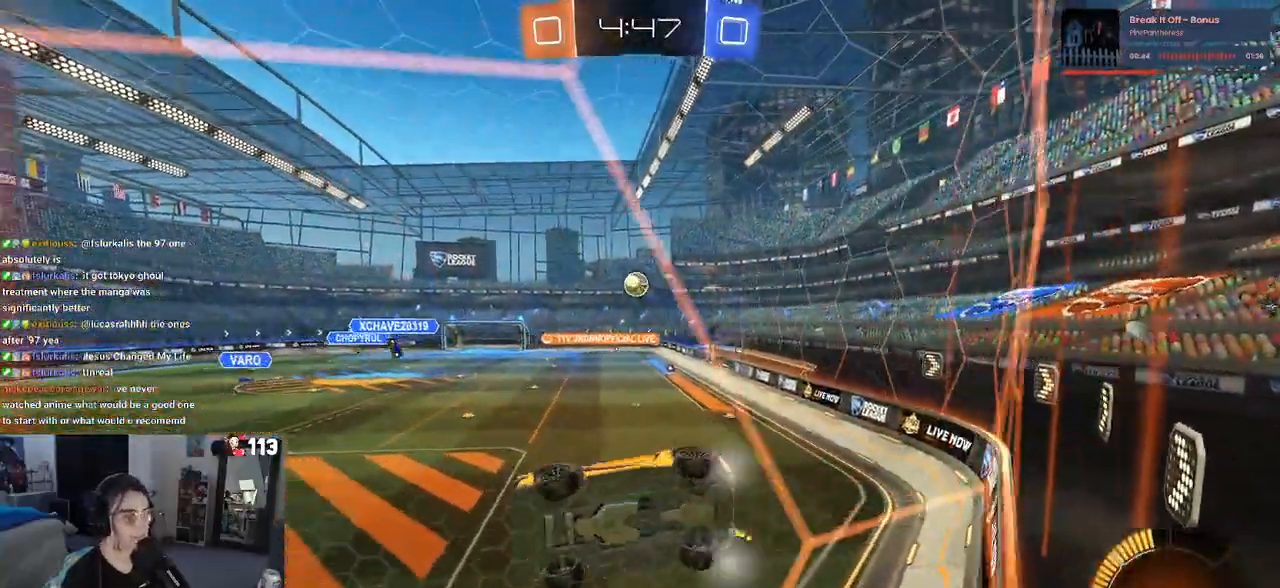
{"buttons": [], "left_stick": "left", "right_stick": "center", "events": [[83, "left_stick", "right"], [200, "left_stick", "center"], [317, "L2", "down"], [467, "left_stick", "left"], [500, "L2", "up"]]}
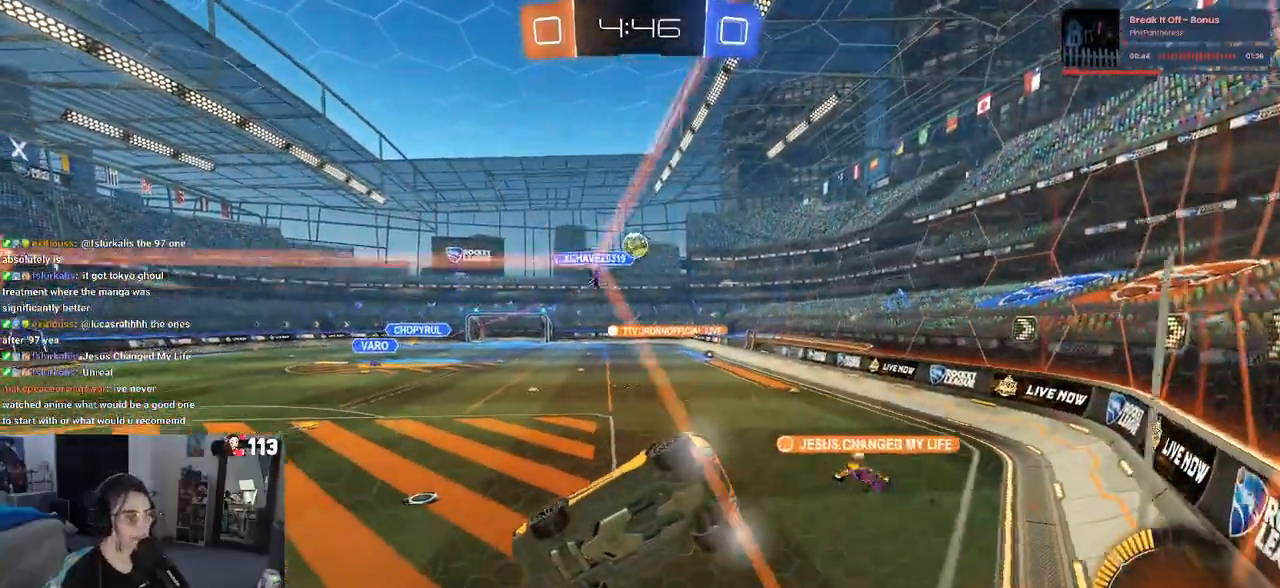
{"buttons": [], "left_stick": "right", "right_stick": "center", "events": [[133, "left_stick", "center"], [417, "left_stick", "right"]]}
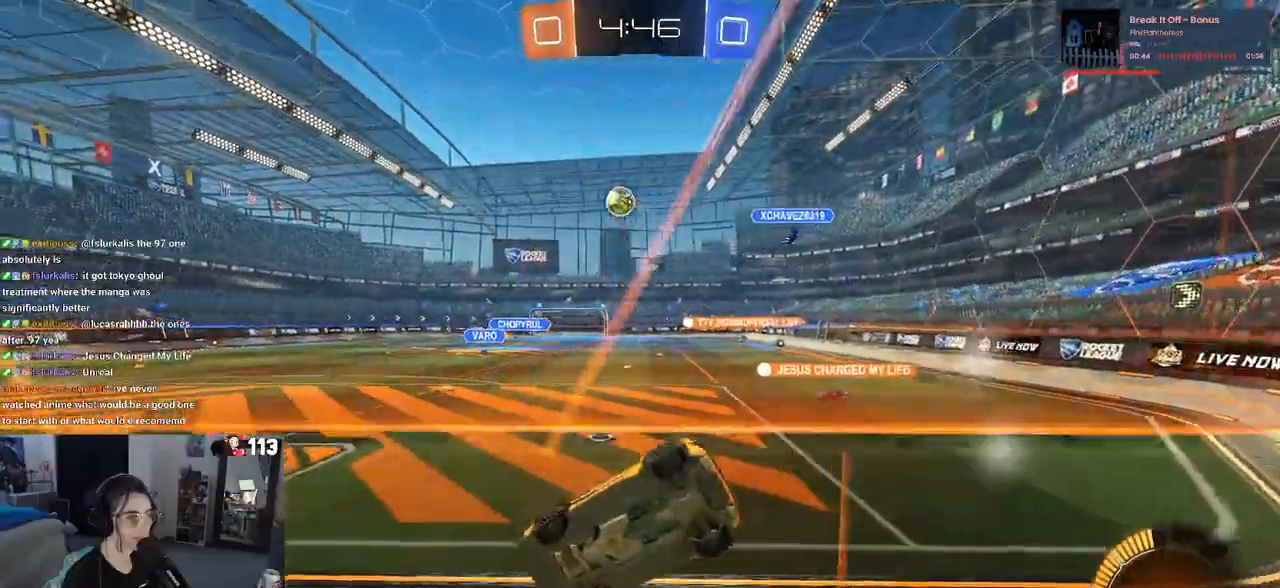
{"buttons": ["R1"], "left_stick": "center", "right_stick": "center", "events": [[33, "left_stick", "center"], [100, "left_stick", "left"], [167, "R1", "down"], [317, "left_stick", "center"]]}
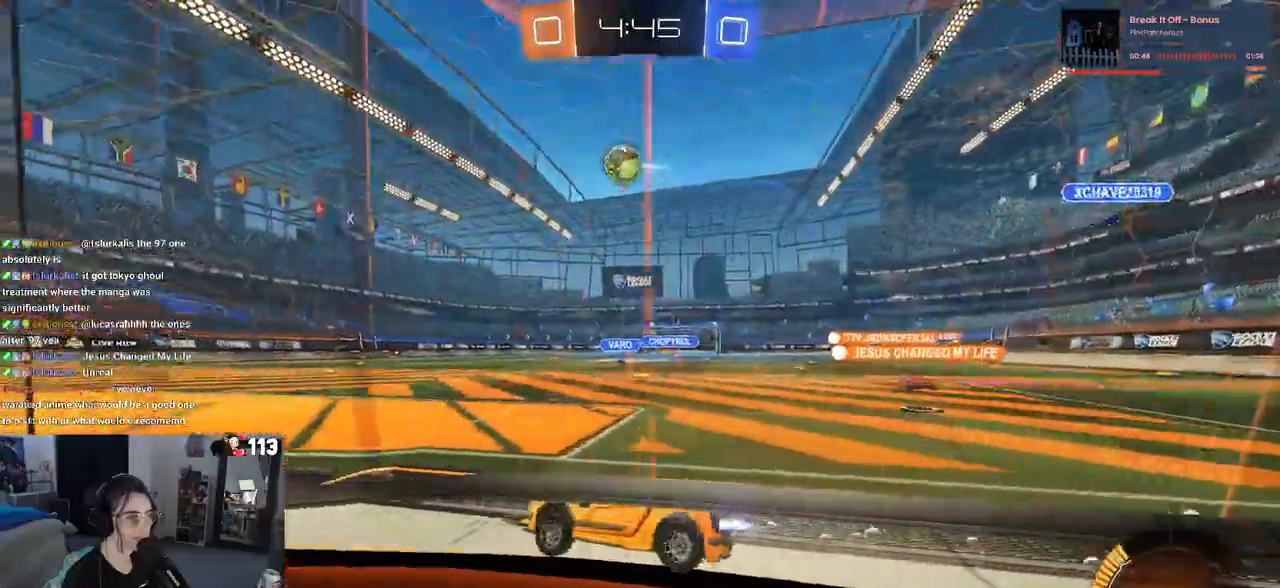
{"buttons": [], "left_stick": "down", "right_stick": "center"}
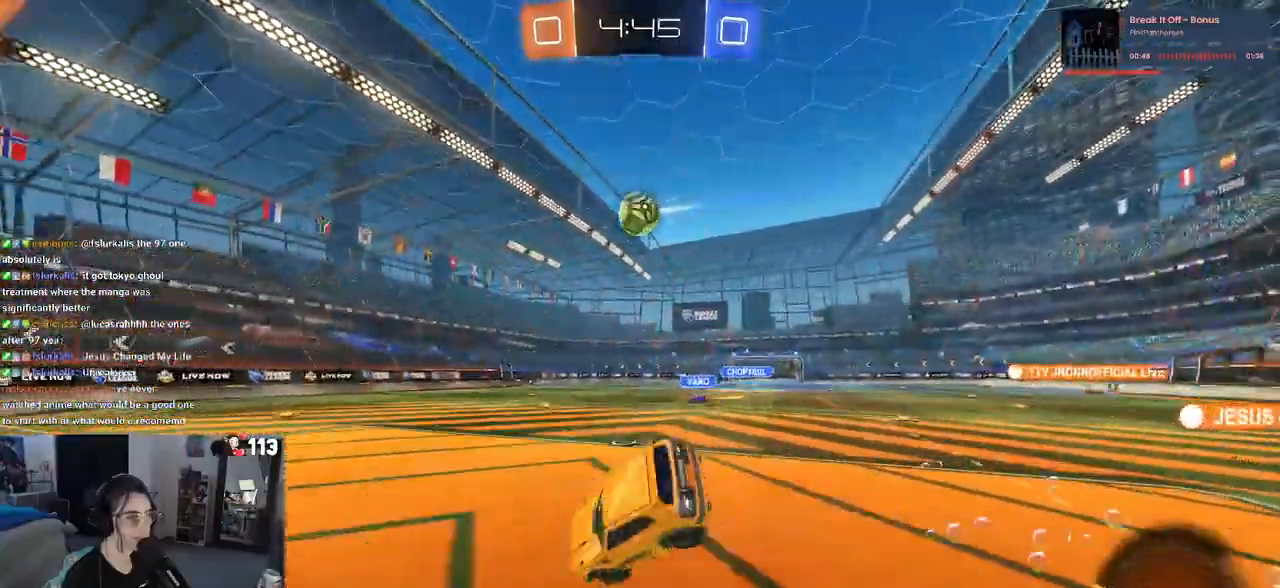
{"buttons": ["SQUARE", "R1"], "left_stick": "down-left", "right_stick": "center", "events": [[167, "left_stick", "center"], [267, "left_stick", "down"], [317, "R1", "down"], [383, "SQUARE", "down"], [433, "left_stick", "down-left"]]}
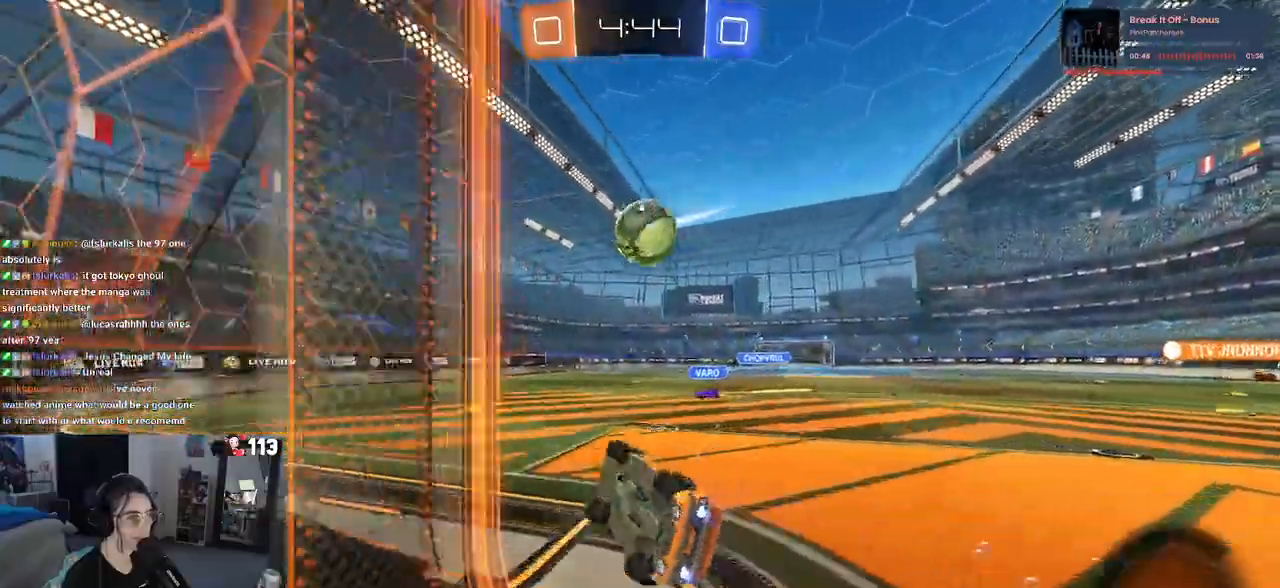
{"buttons": [], "left_stick": "left", "right_stick": "center", "events": [[50, "left_stick", "left"], [83, "R1", "up"], [150, "left_stick", "center"], [167, "R1", "down"], [167, "SQUARE", "up"], [267, "R1", "up"], [417, "left_stick", "left"]]}
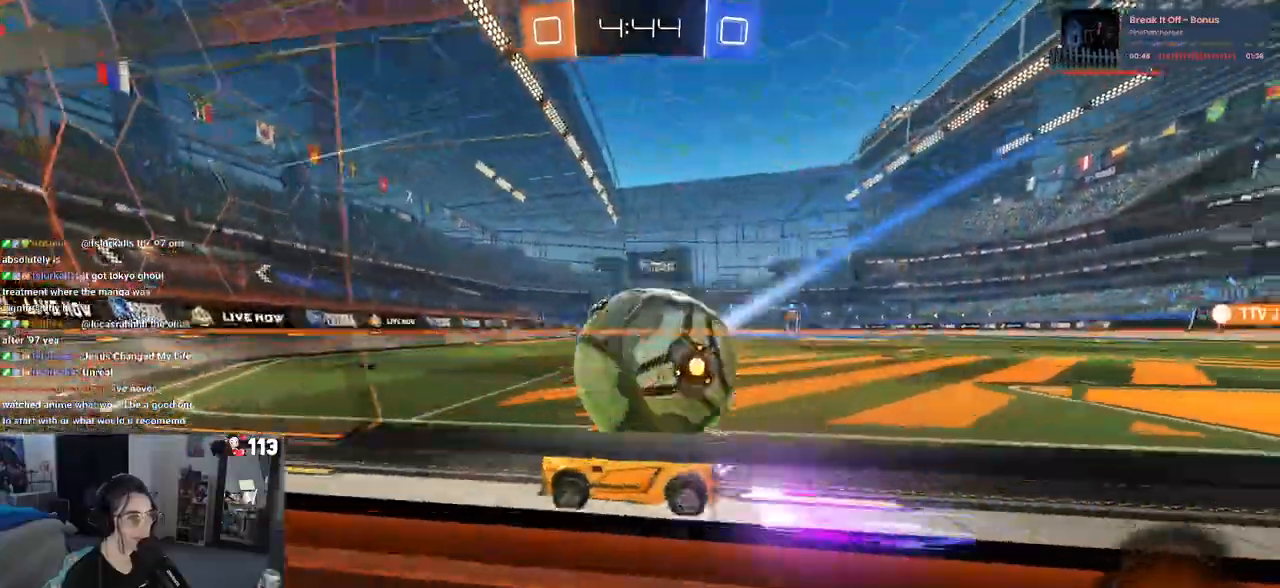
{"buttons": [], "left_stick": "right", "right_stick": "center", "events": [[17, "L2", "down"], [283, "L2", "up"], [317, "left_stick", "center"], [367, "left_stick", "right"]]}
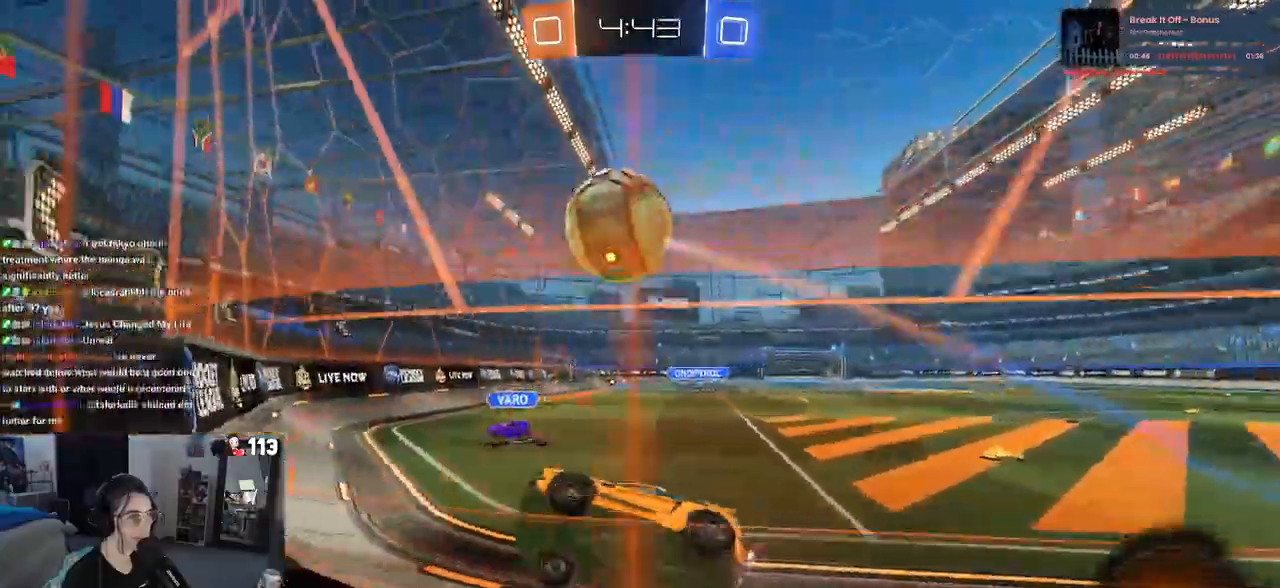
{"buttons": [], "left_stick": "left", "right_stick": "center", "events": [[83, "left_stick", "center"], [250, "left_stick", "right"], [333, "left_stick", "center"], [400, "left_stick", "left"]]}